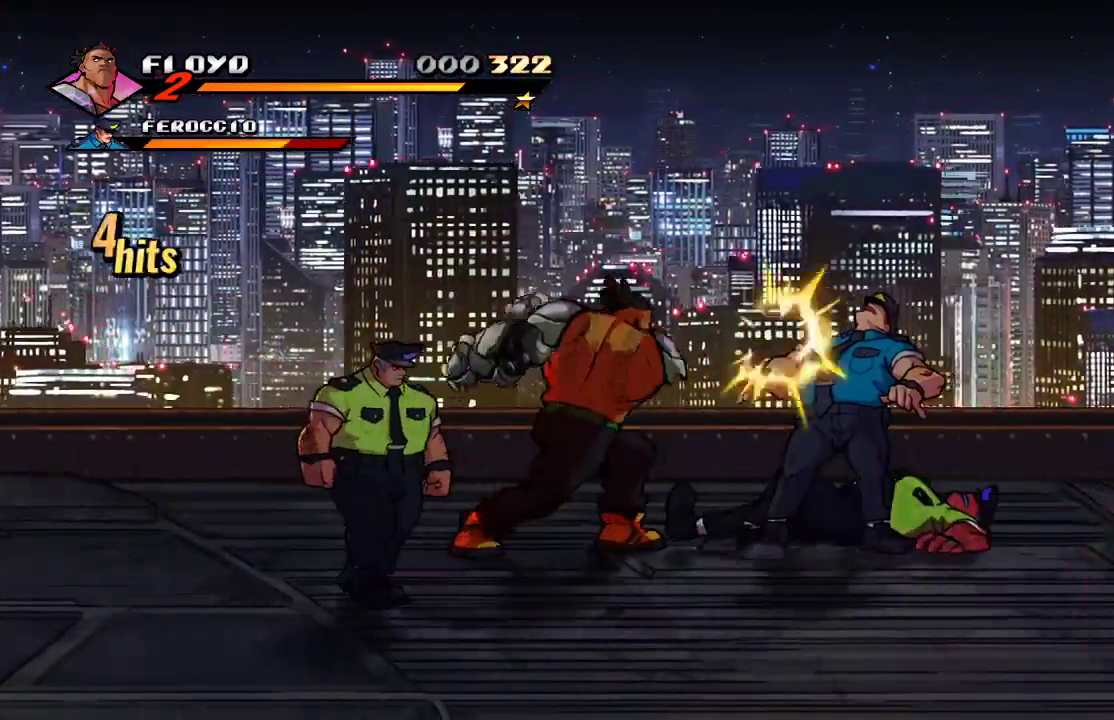
Gameplay with a controller (PlayStation layout); each line is a JSON object with the inputs held at the frame after it (dt_ms = milliseconds from this image to that frame). "events" lists button and stick changes between this image and that frame as [ms after this image, input, new state], when the widget could be followed in between.
{"dt_ms": 500, "buttons": [], "left_stick": "right", "right_stick": "center", "events": []}
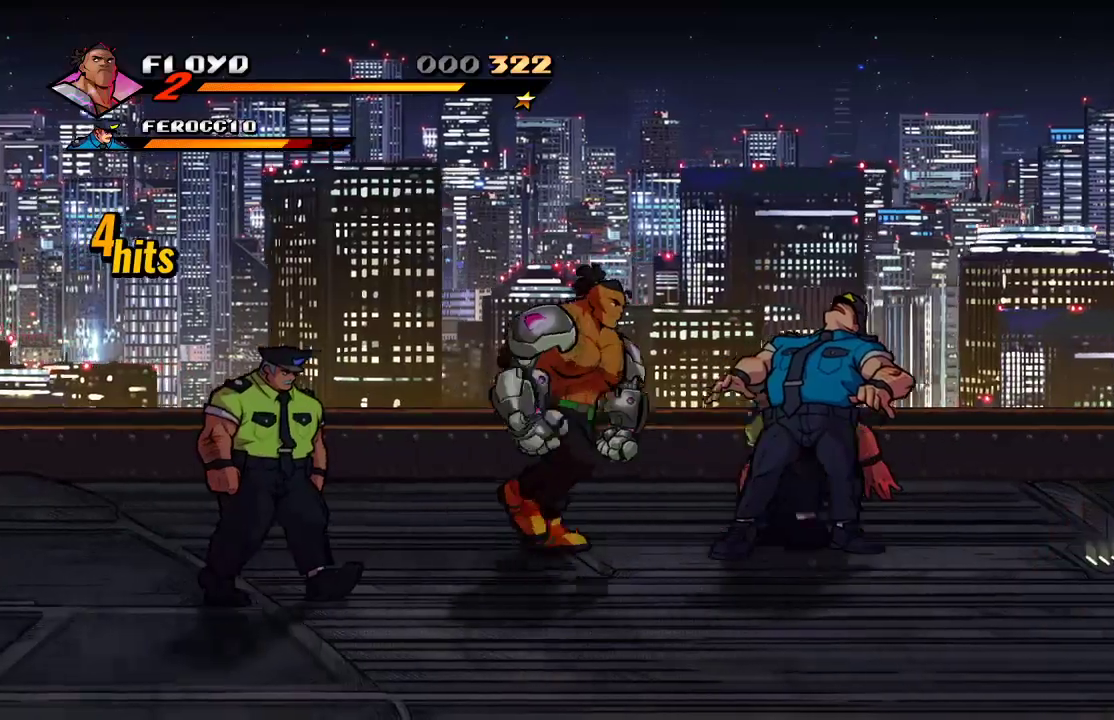
{"dt_ms": 500, "buttons": ["CROSS"], "left_stick": "right", "right_stick": "center", "events": [[267, "CROSS", "down"]]}
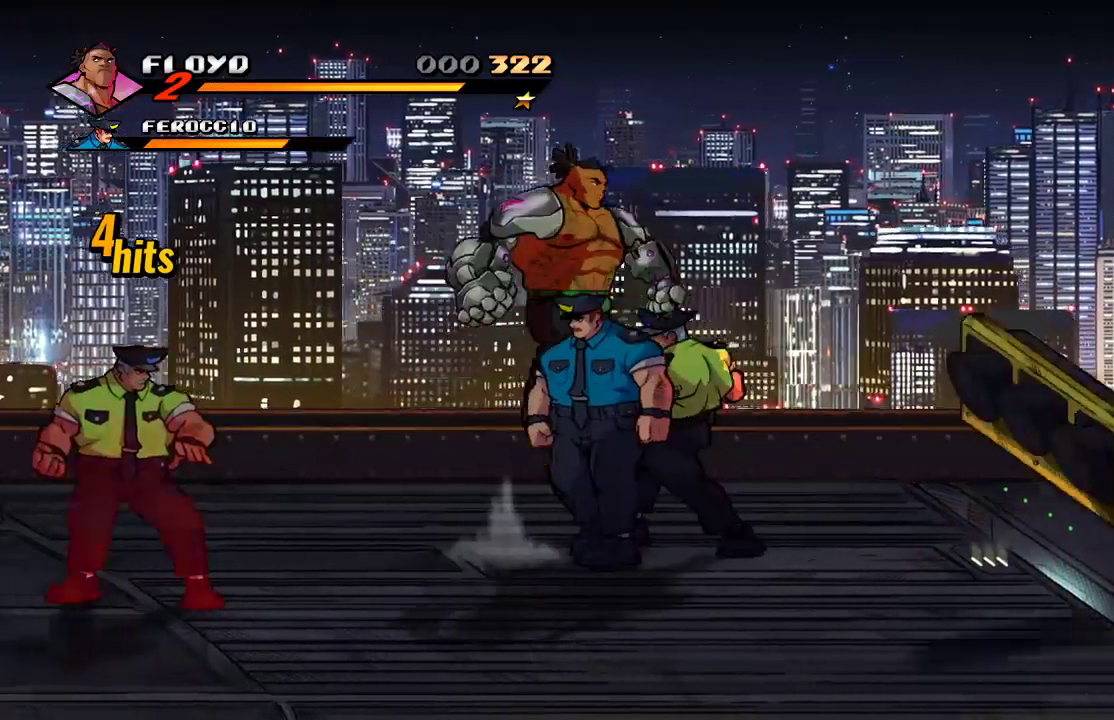
{"dt_ms": 500, "buttons": [], "left_stick": "left", "right_stick": "center", "events": [[300, "CROSS", "up"], [433, "left_stick", "left"]]}
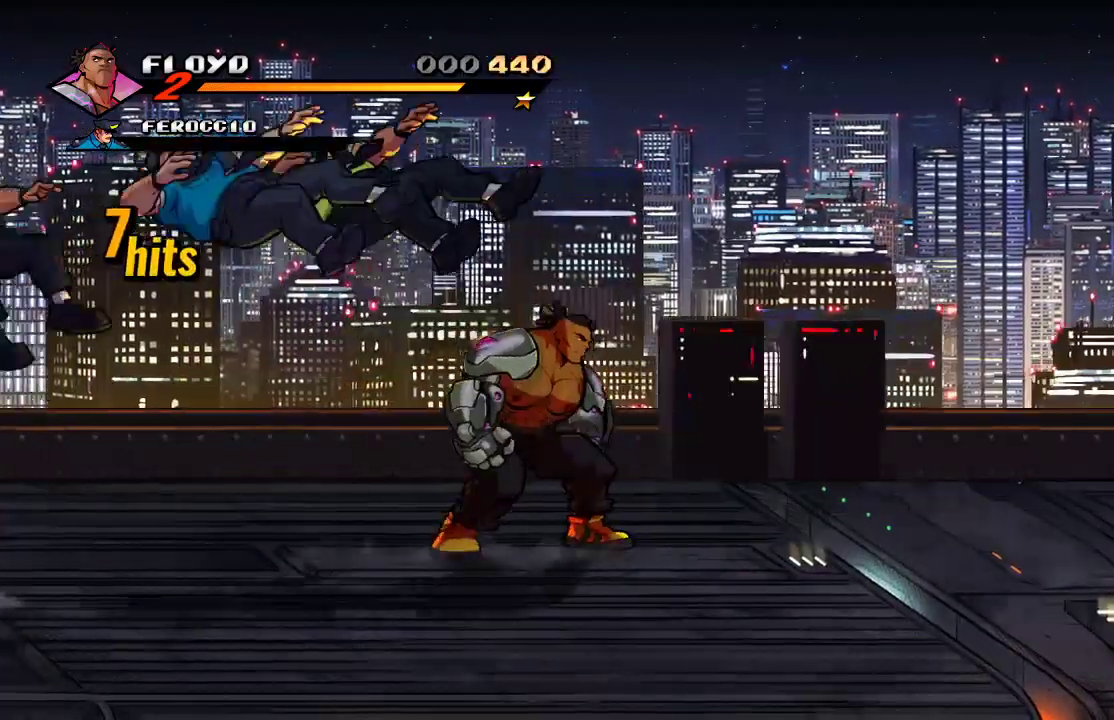
{"dt_ms": 500, "buttons": [], "left_stick": "left", "right_stick": "center", "events": [[100, "SQUARE", "down"], [200, "SQUARE", "up"]]}
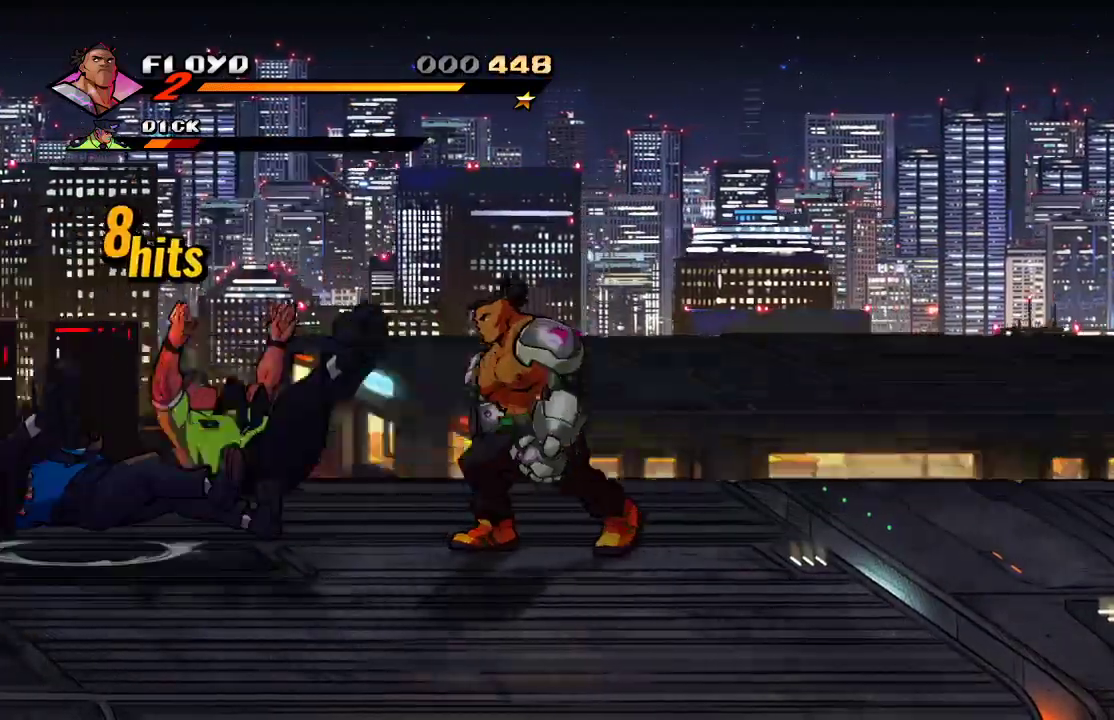
{"dt_ms": 500, "buttons": [], "left_stick": "left", "right_stick": "center"}
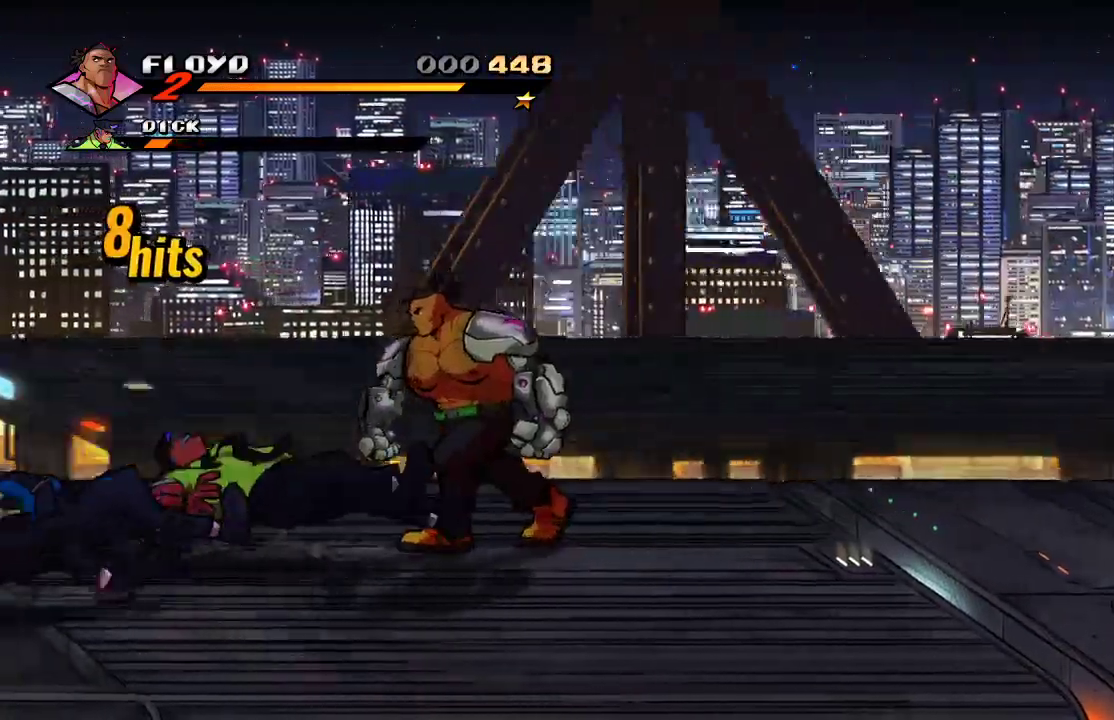
{"dt_ms": 500, "buttons": [], "left_stick": "left", "right_stick": "center", "events": [[67, "left_stick", "center"], [167, "left_stick", "left"]]}
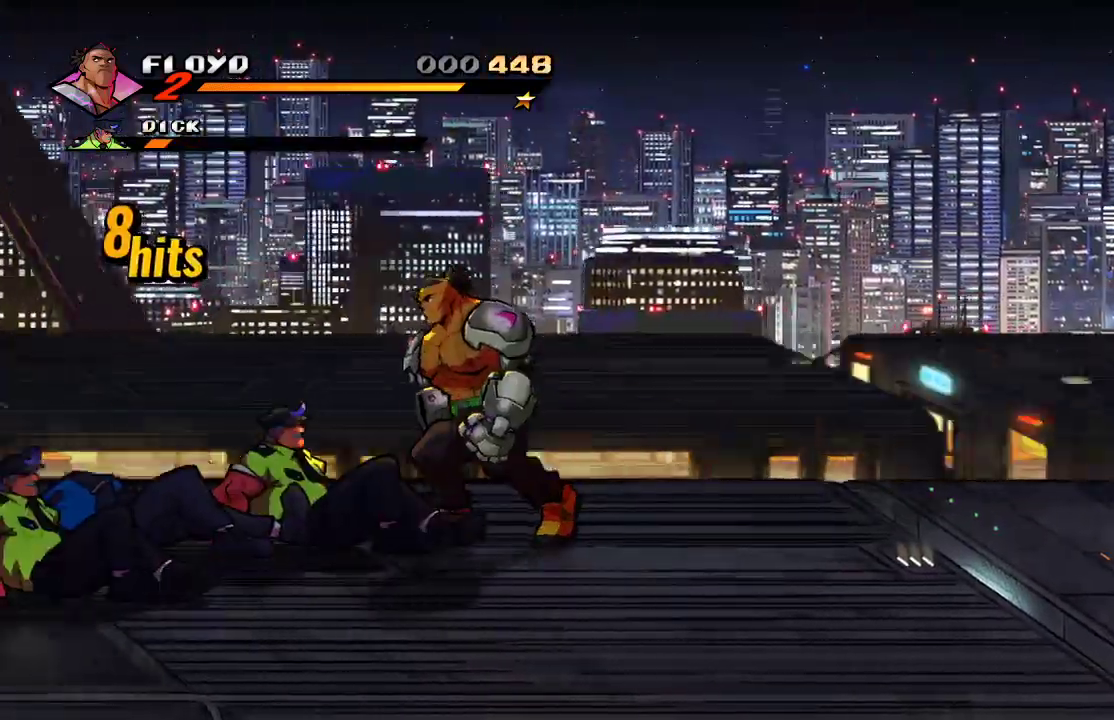
{"dt_ms": 500, "buttons": ["SQUARE"], "left_stick": "left", "right_stick": "center"}
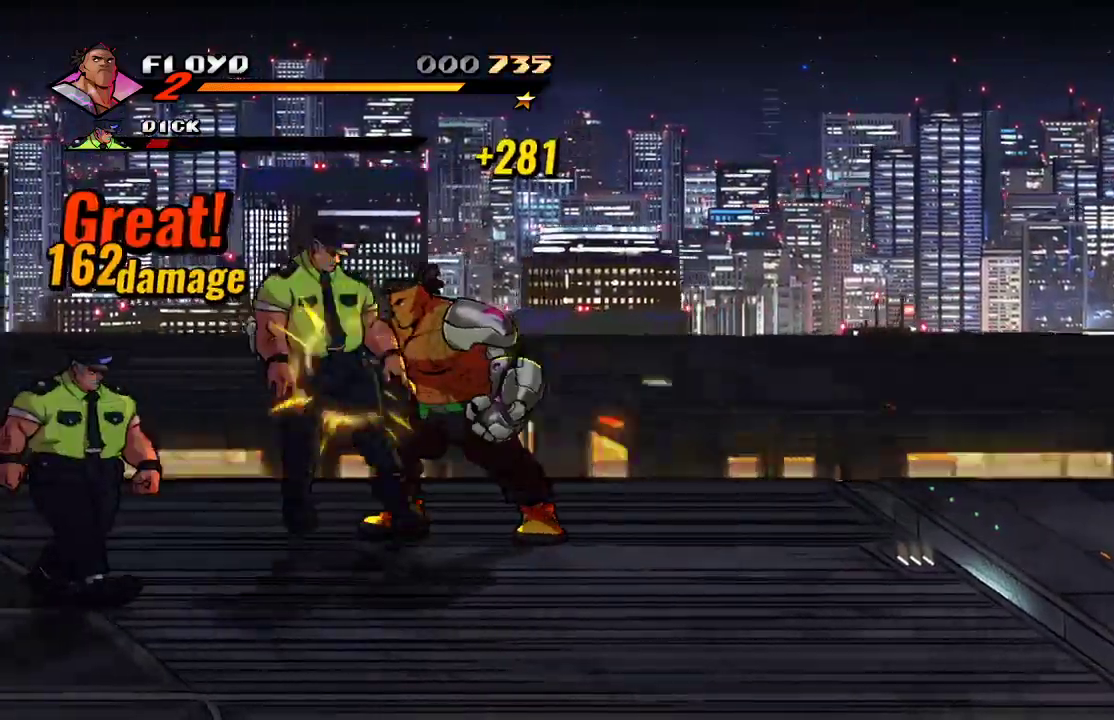
{"dt_ms": 1000, "buttons": ["R1"], "left_stick": "left", "right_stick": "center"}
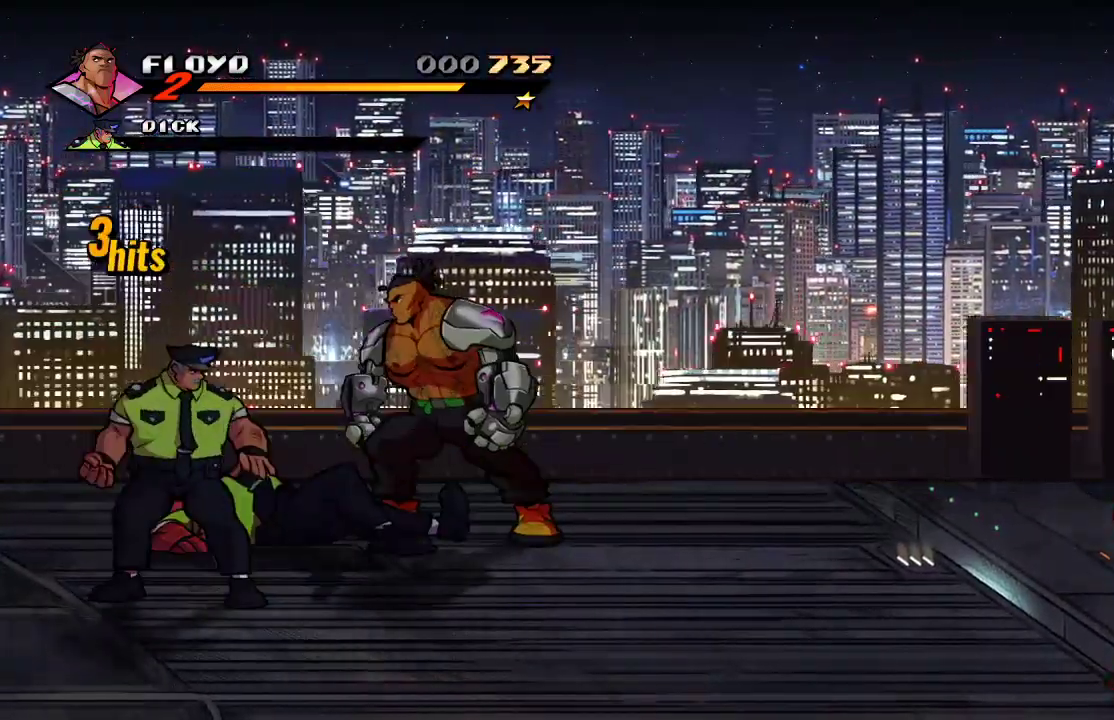
{"dt_ms": 500, "buttons": ["SQUARE"], "left_stick": "left", "right_stick": "center", "events": [[67, "R1", "up"], [500, "SQUARE", "down"]]}
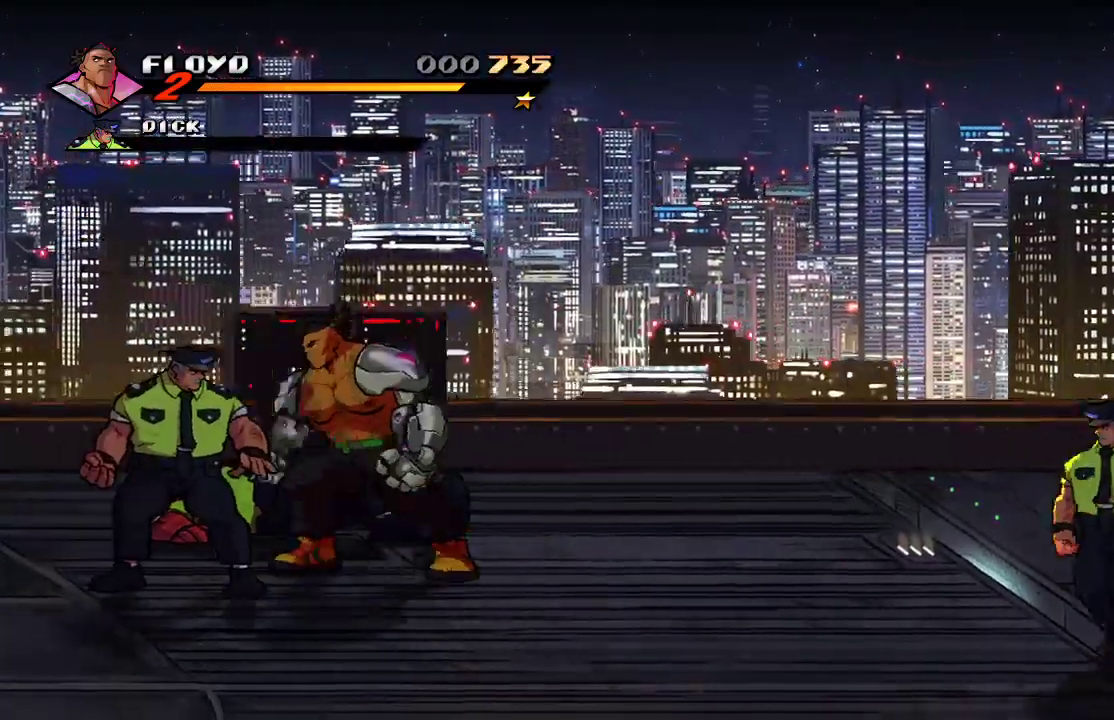
{"dt_ms": 500, "buttons": [], "left_stick": "center", "right_stick": "center", "events": [[67, "left_stick", "center"], [100, "SQUARE", "up"], [133, "SQUARE", "down"], [200, "SQUARE", "up"], [267, "SQUARE", "down"], [300, "SQUARE", "up"], [333, "SQUARE", "down"], [467, "SQUARE", "up"]]}
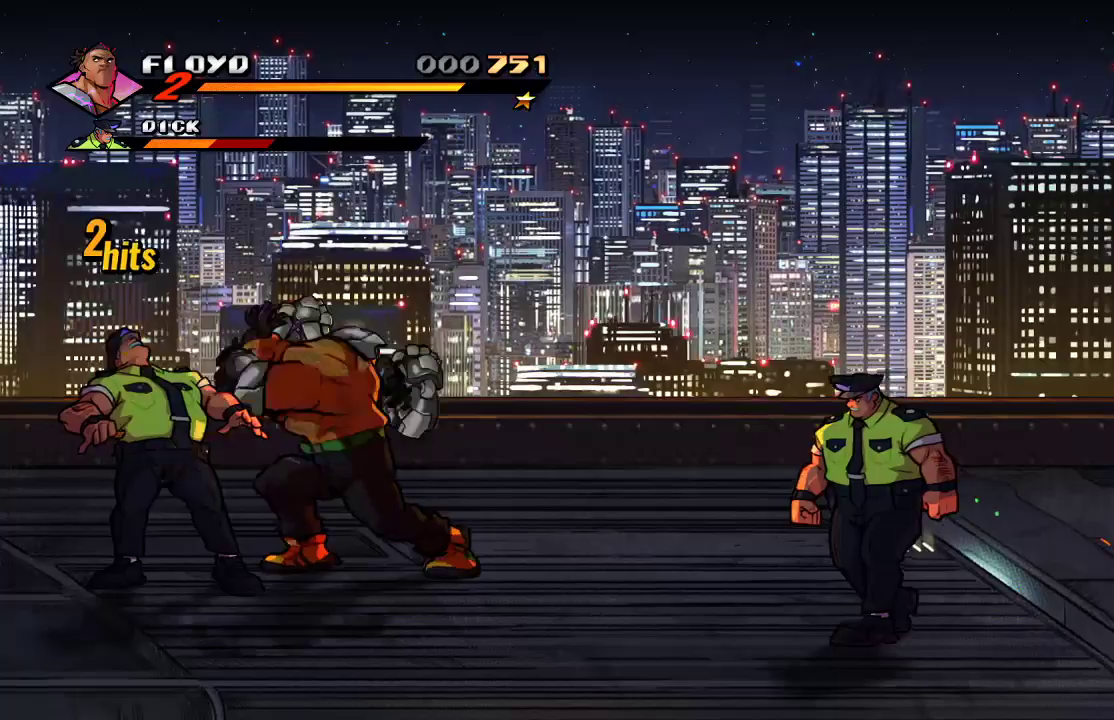
{"dt_ms": 500, "buttons": [], "left_stick": "right", "right_stick": "center", "events": [[433, "left_stick", "right"]]}
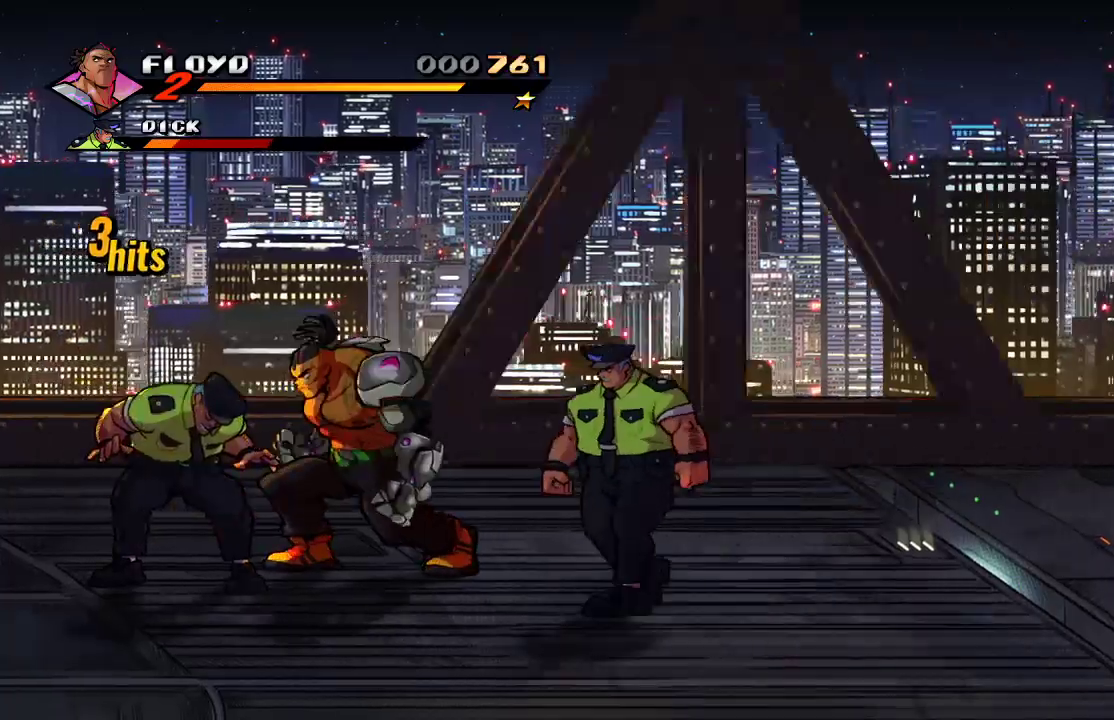
{"dt_ms": 500, "buttons": [], "left_stick": "right", "right_stick": "center", "events": [[100, "CROSS", "down"], [200, "CROSS", "up"], [267, "SQUARE", "down"], [367, "SQUARE", "up"]]}
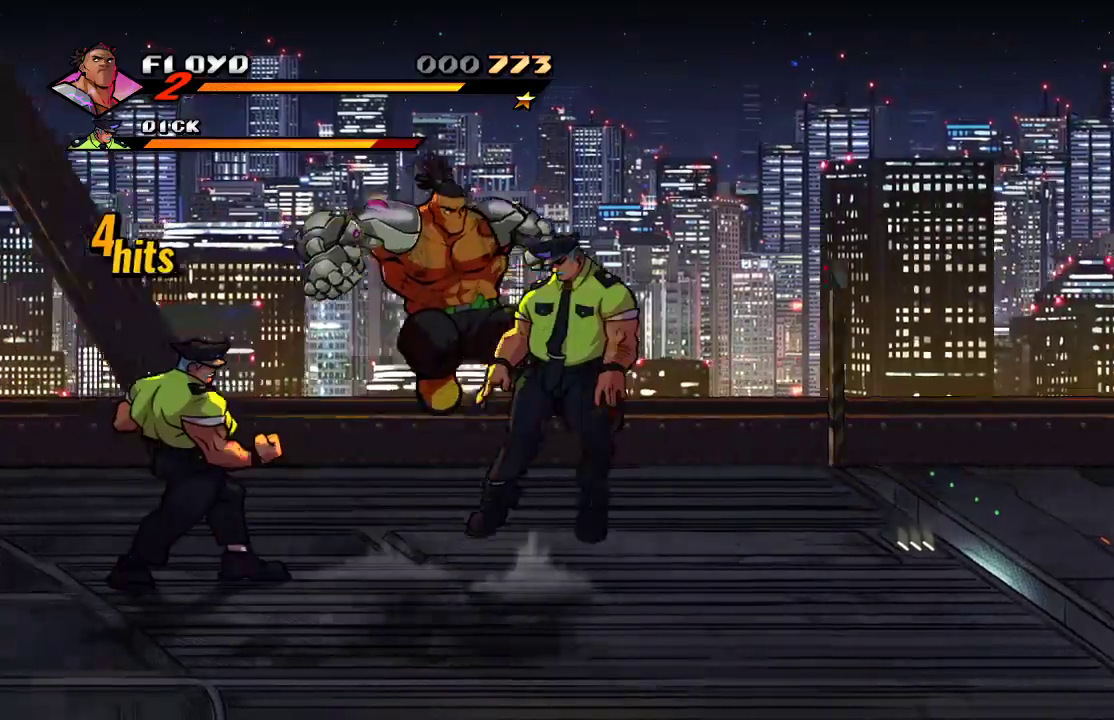
{"dt_ms": 500, "buttons": [], "left_stick": "left", "right_stick": "center", "events": [[333, "left_stick", "center"], [433, "left_stick", "left"]]}
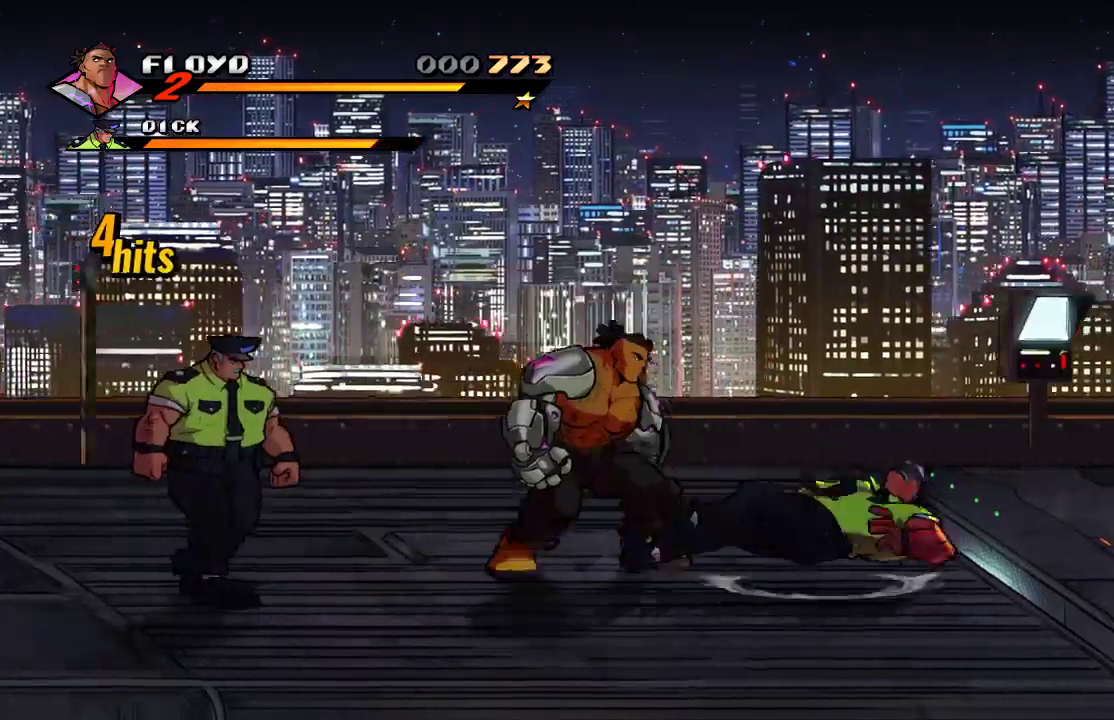
{"dt_ms": 500, "buttons": ["SQUARE"], "left_stick": "down", "right_stick": "center", "events": [[333, "left_stick", "down-left"], [433, "left_stick", "down"], [500, "SQUARE", "down"]]}
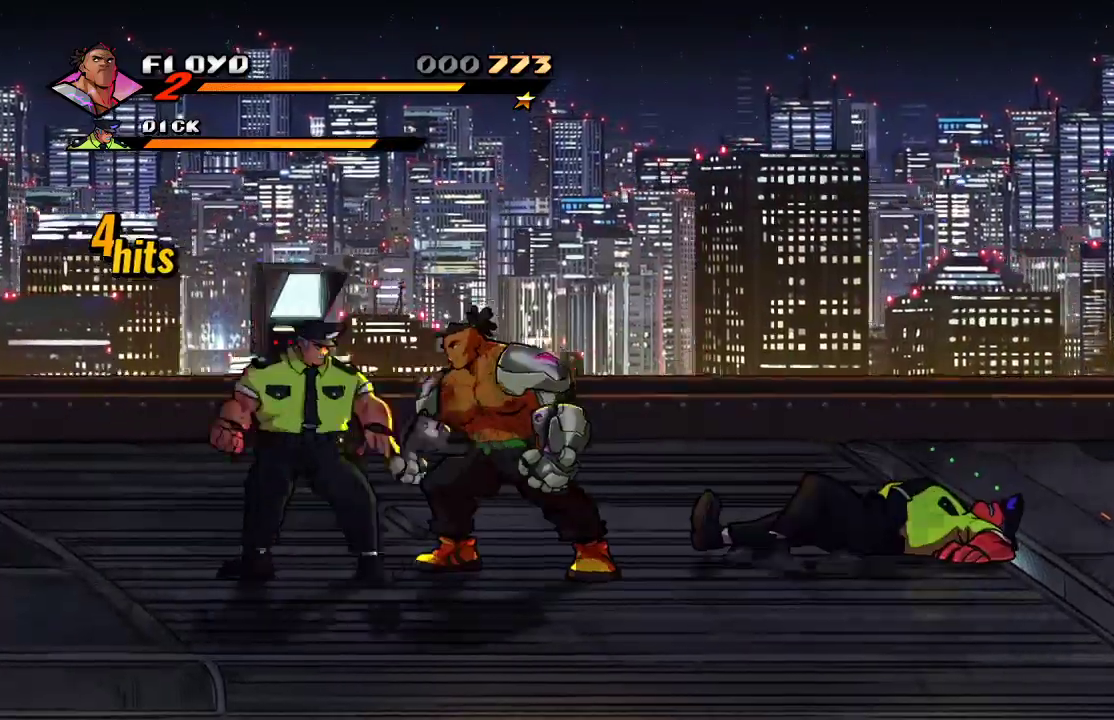
{"dt_ms": 500, "buttons": [], "left_stick": "center", "right_stick": "center", "events": [[67, "left_stick", "center"], [100, "SQUARE", "up"], [133, "SQUARE", "down"], [233, "SQUARE", "up"]]}
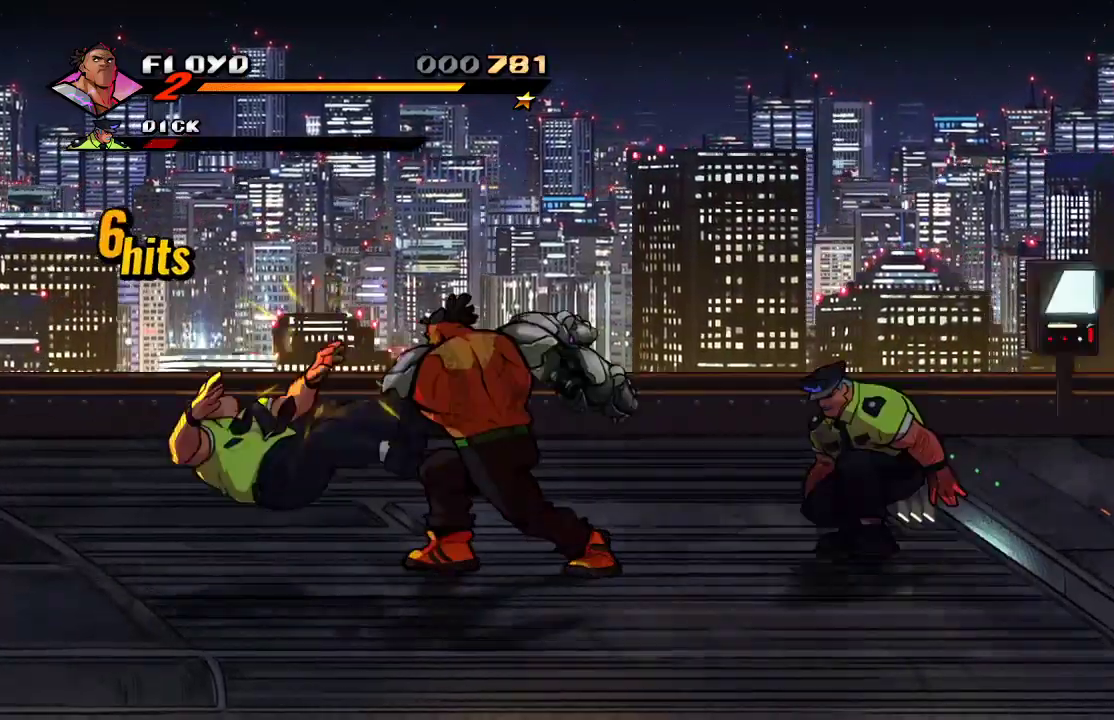
{"dt_ms": 500, "buttons": [], "left_stick": "up-right", "right_stick": "center", "events": [[33, "left_stick", "up-right"], [367, "TRIANGLE", "down"], [467, "TRIANGLE", "up"]]}